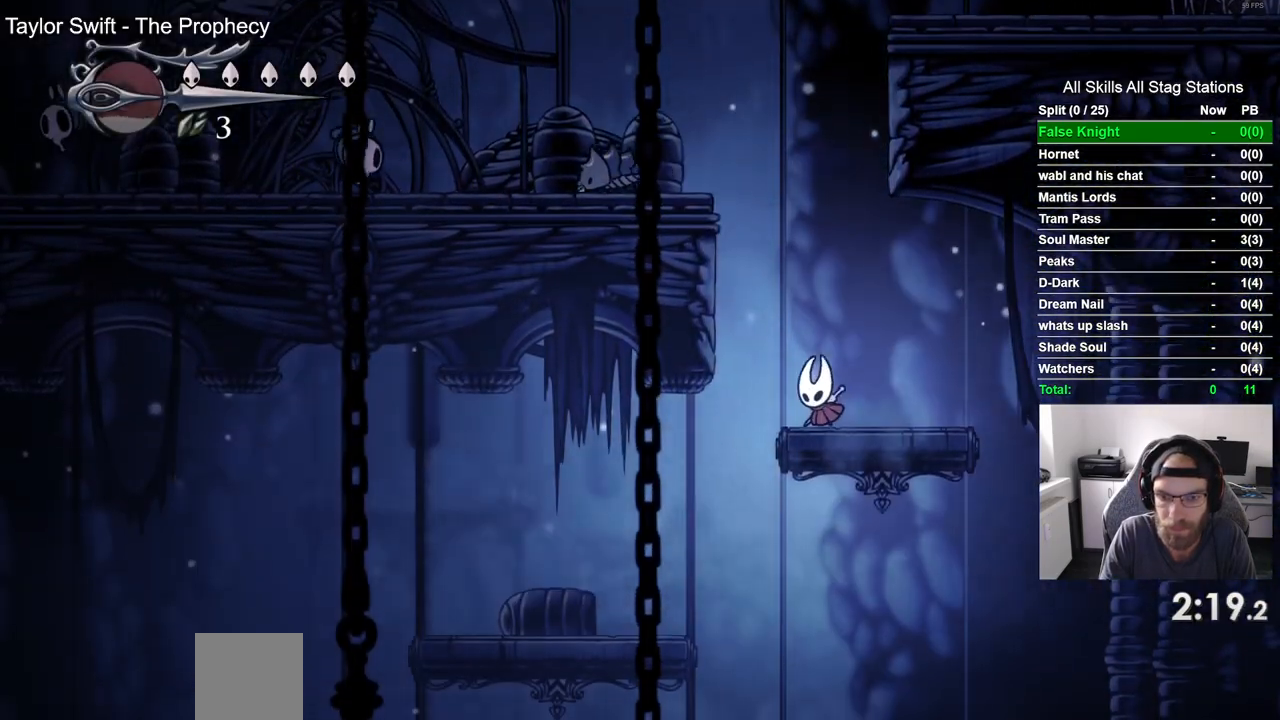
Gameplay with a controller (PlayStation layout); each line is a JSON object with the inputs held at the frame after it. "events" lists button and stick changes between this image and that frame as [ms after this image, input, new state], when the widget could be followed in between.
{"buttons": ["DPAD_UP"], "left_stick": "center", "right_stick": "center", "events": [[467, "DPAD_UP", "down"], [483, "DPAD_LEFT", "up"]]}
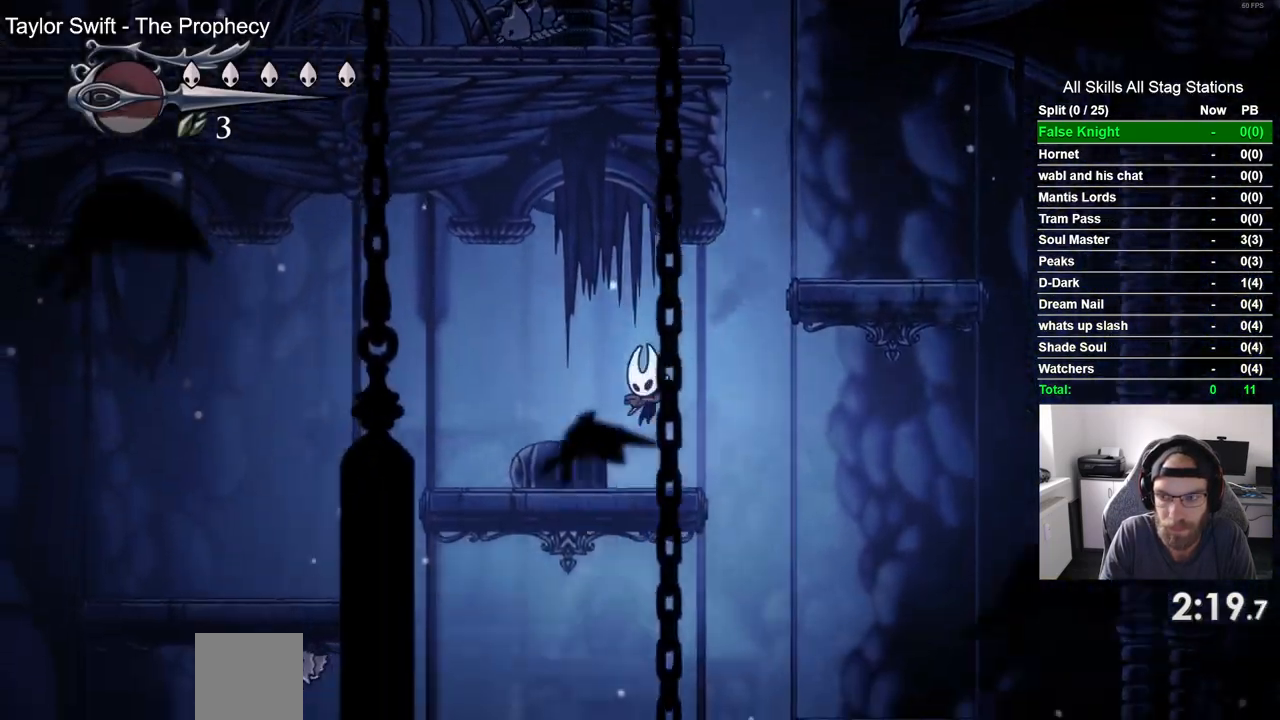
{"buttons": ["DPAD_RIGHT"], "left_stick": "center", "right_stick": "center", "events": [[83, "DPAD_RIGHT", "down"], [83, "DPAD_UP", "up"]]}
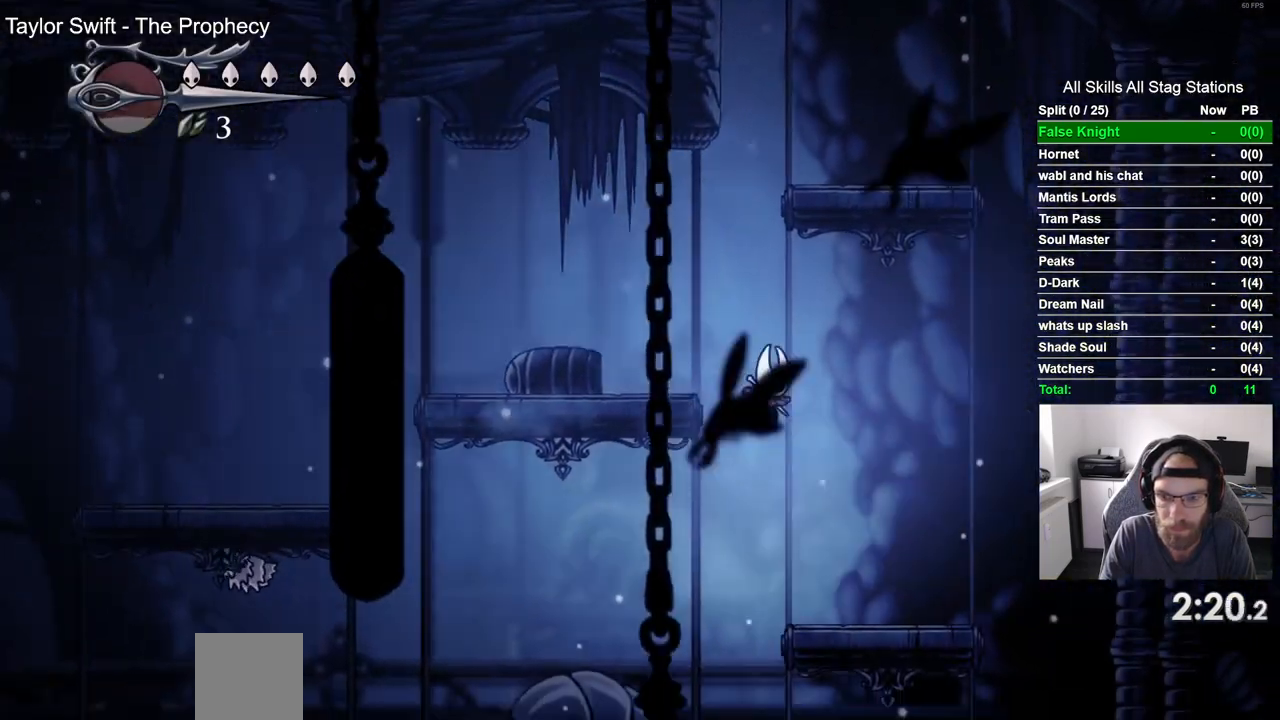
{"buttons": ["DPAD_LEFT"], "left_stick": "center", "right_stick": "center", "events": [[217, "DPAD_RIGHT", "up"], [267, "DPAD_LEFT", "down"]]}
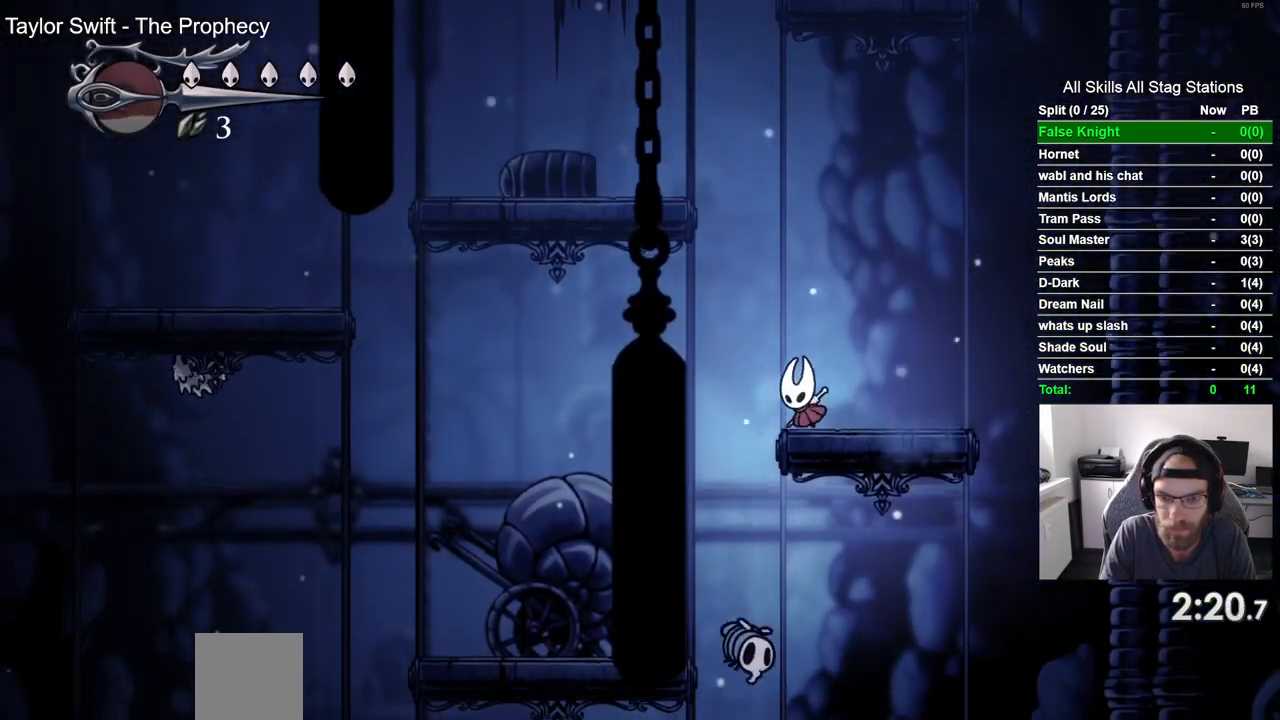
{"buttons": [], "left_stick": "center", "right_stick": "center", "events": [[433, "DPAD_LEFT", "up"]]}
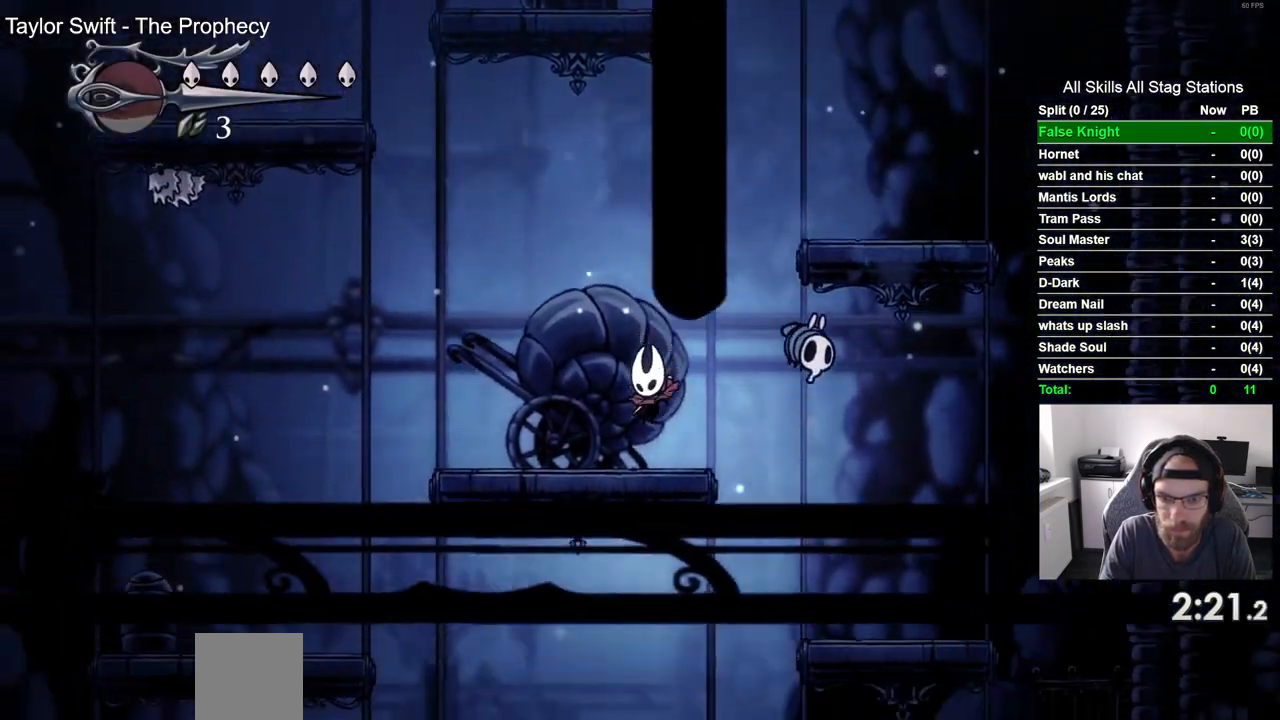
{"buttons": ["DPAD_RIGHT"], "left_stick": "center", "right_stick": "center", "events": [[67, "DPAD_RIGHT", "down"]]}
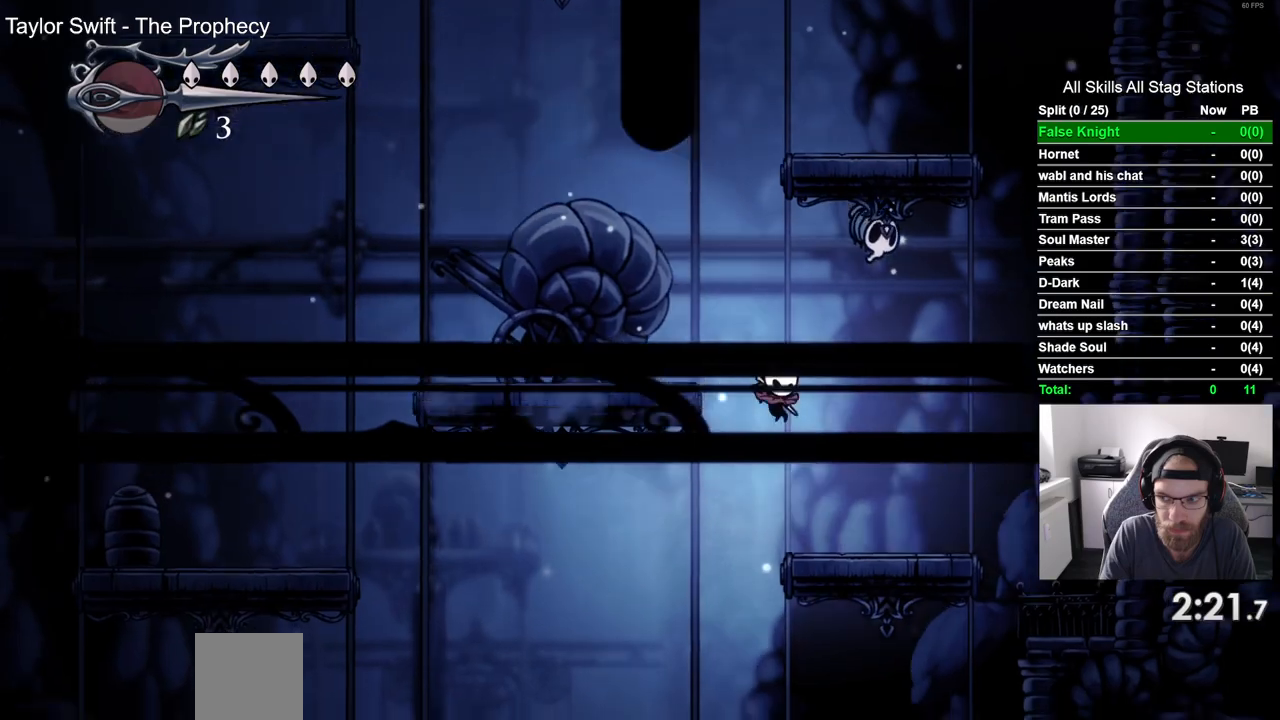
{"buttons": ["DPAD_LEFT"], "left_stick": "center", "right_stick": "center", "events": [[167, "DPAD_RIGHT", "up"], [250, "DPAD_LEFT", "down"]]}
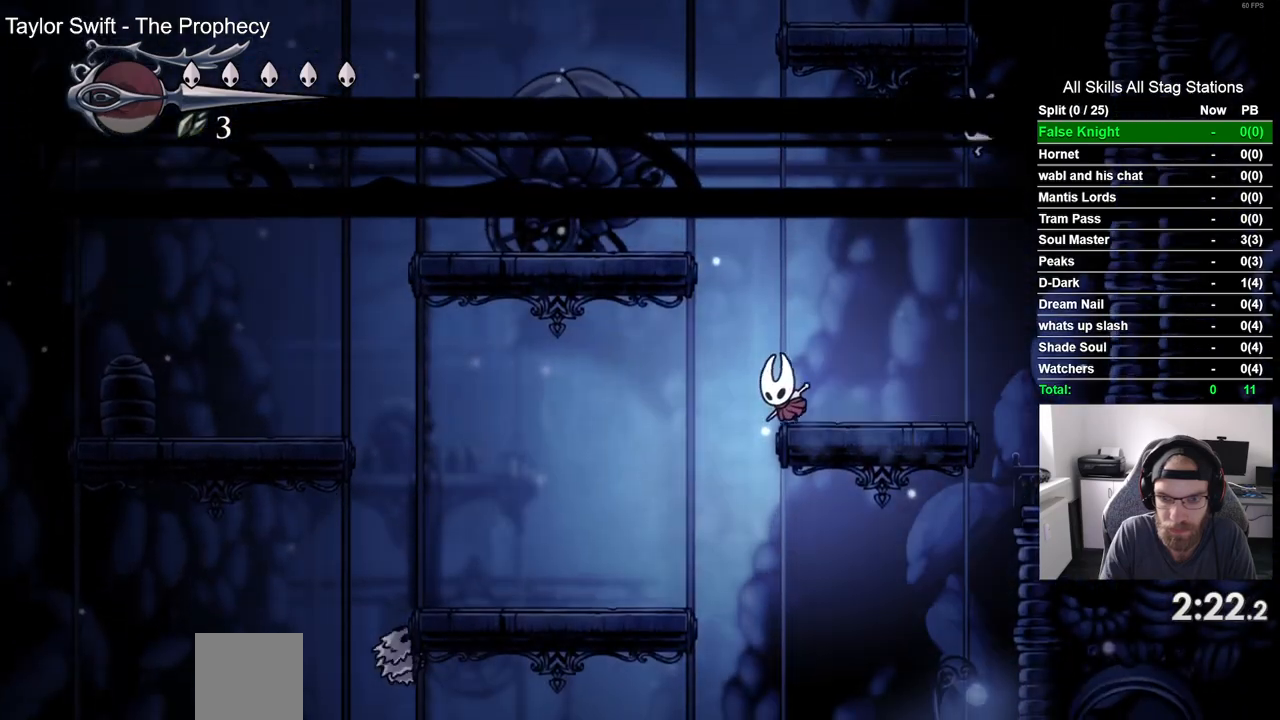
{"buttons": ["DPAD_RIGHT"], "left_stick": "center", "right_stick": "center", "events": [[317, "DPAD_LEFT", "up"], [417, "DPAD_RIGHT", "down"]]}
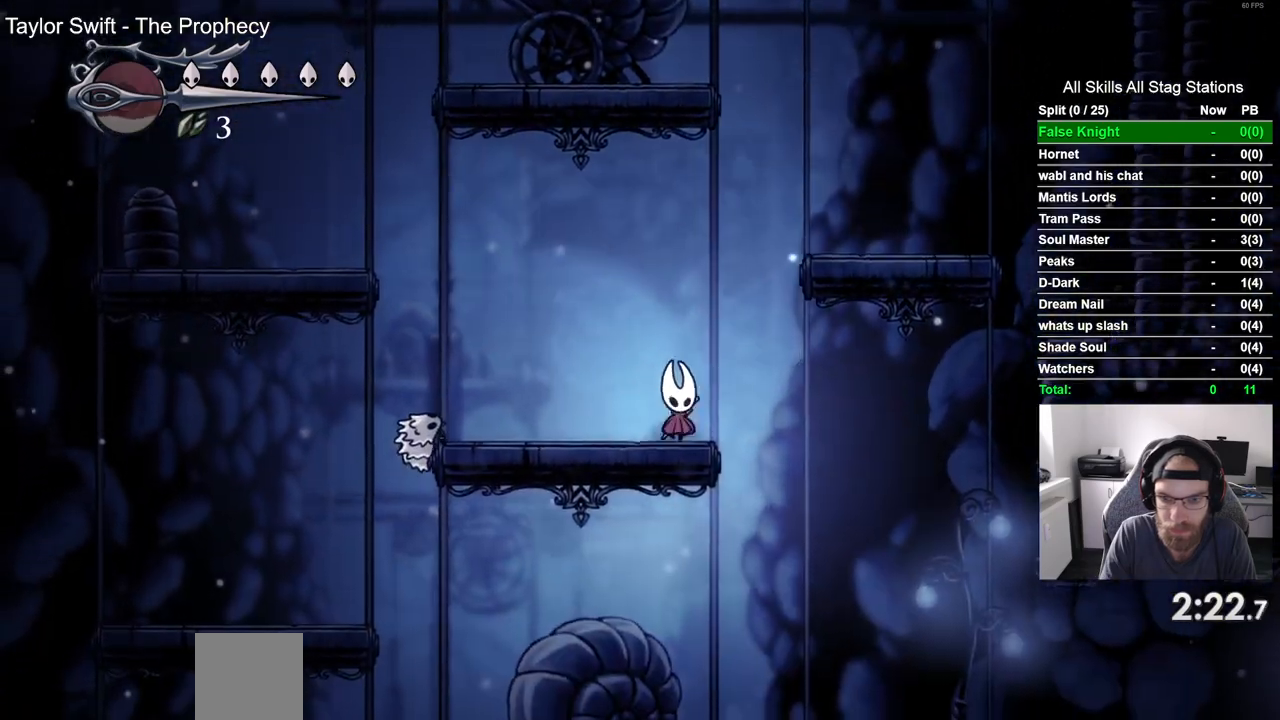
{"buttons": ["DPAD_RIGHT"], "left_stick": "center", "right_stick": "center", "events": []}
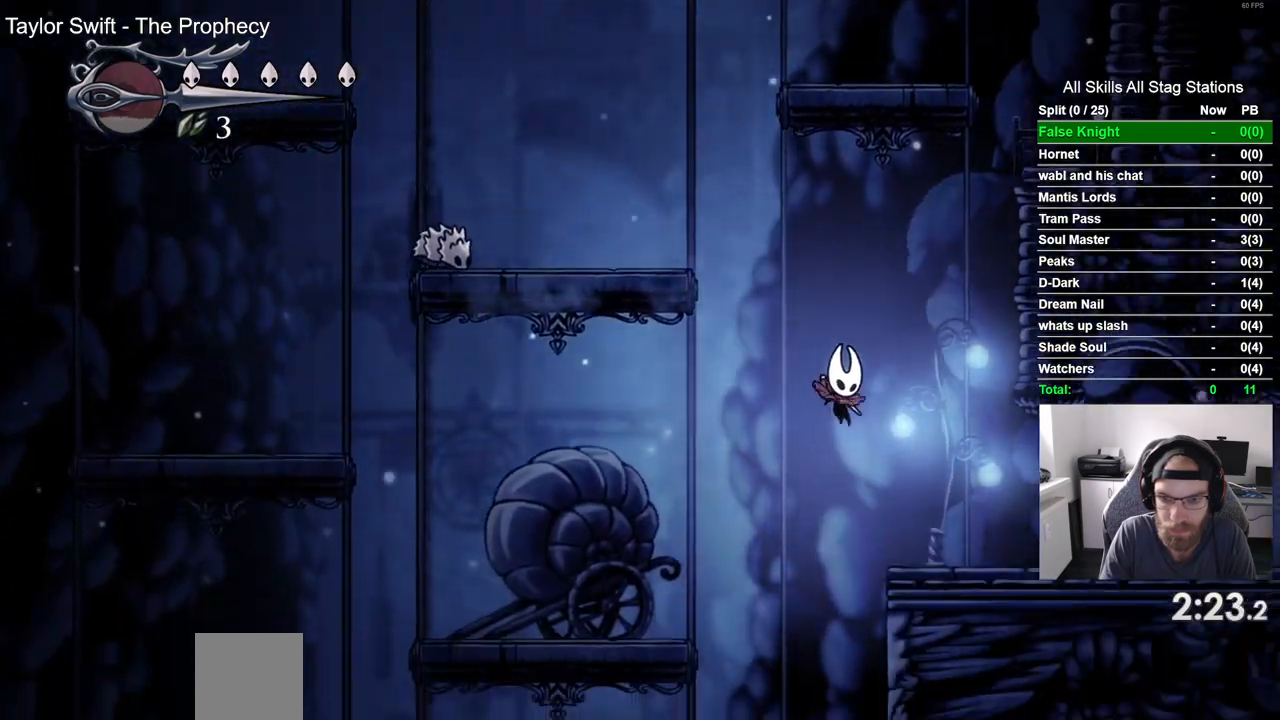
{"buttons": ["DPAD_LEFT"], "left_stick": "center", "right_stick": "center", "events": [[200, "DPAD_RIGHT", "up"], [383, "DPAD_LEFT", "down"]]}
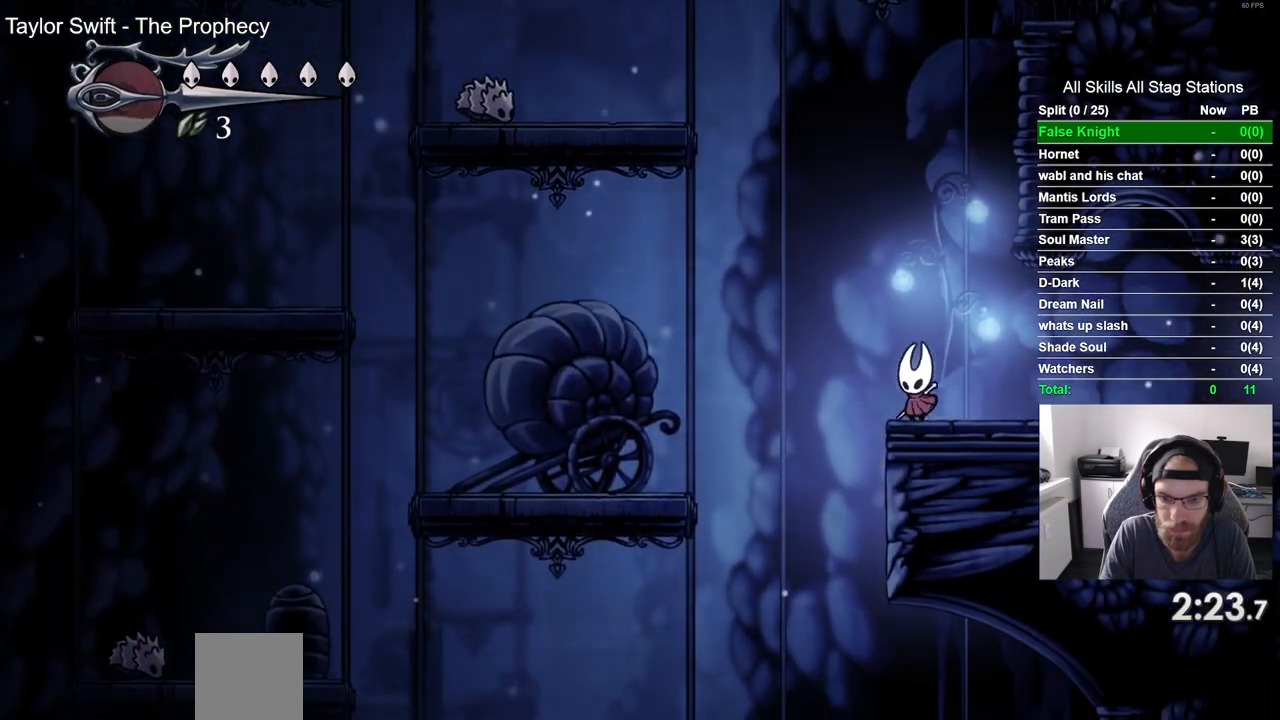
{"buttons": ["DPAD_LEFT"], "left_stick": "center", "right_stick": "center", "events": []}
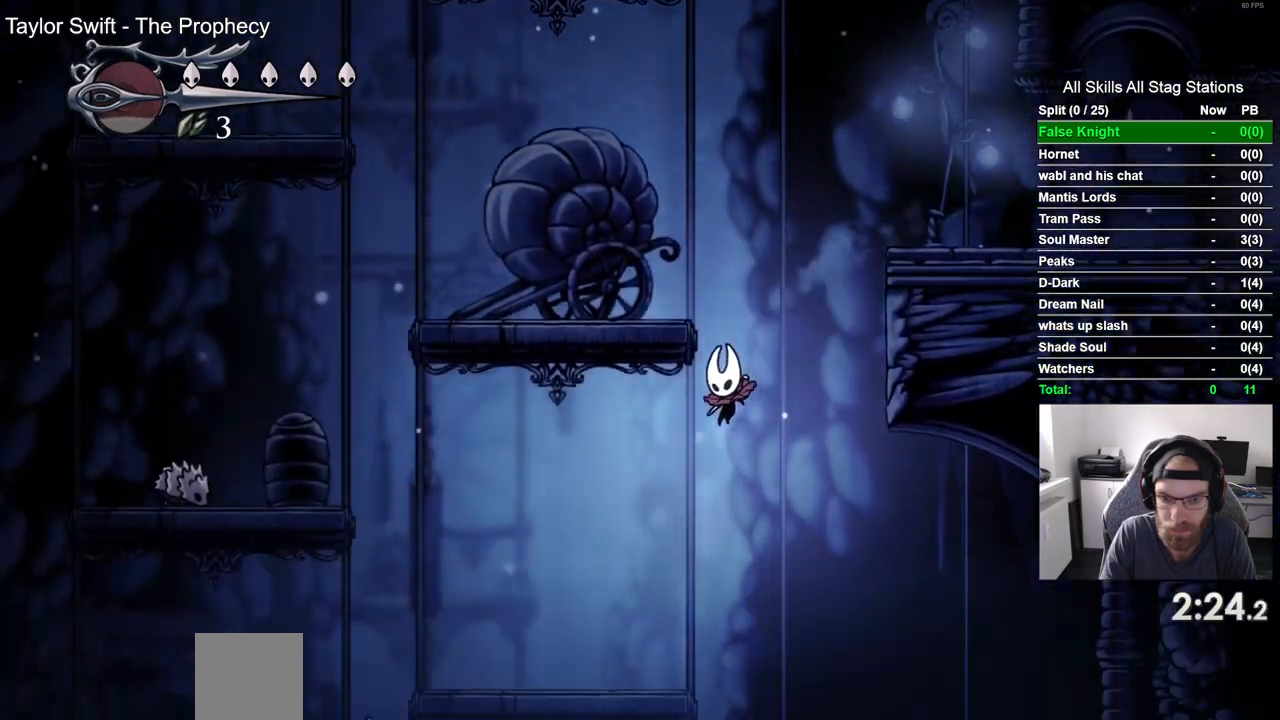
{"buttons": ["DPAD_RIGHT"], "left_stick": "center", "right_stick": "center", "events": [[167, "DPAD_LEFT", "up"], [317, "DPAD_RIGHT", "down"]]}
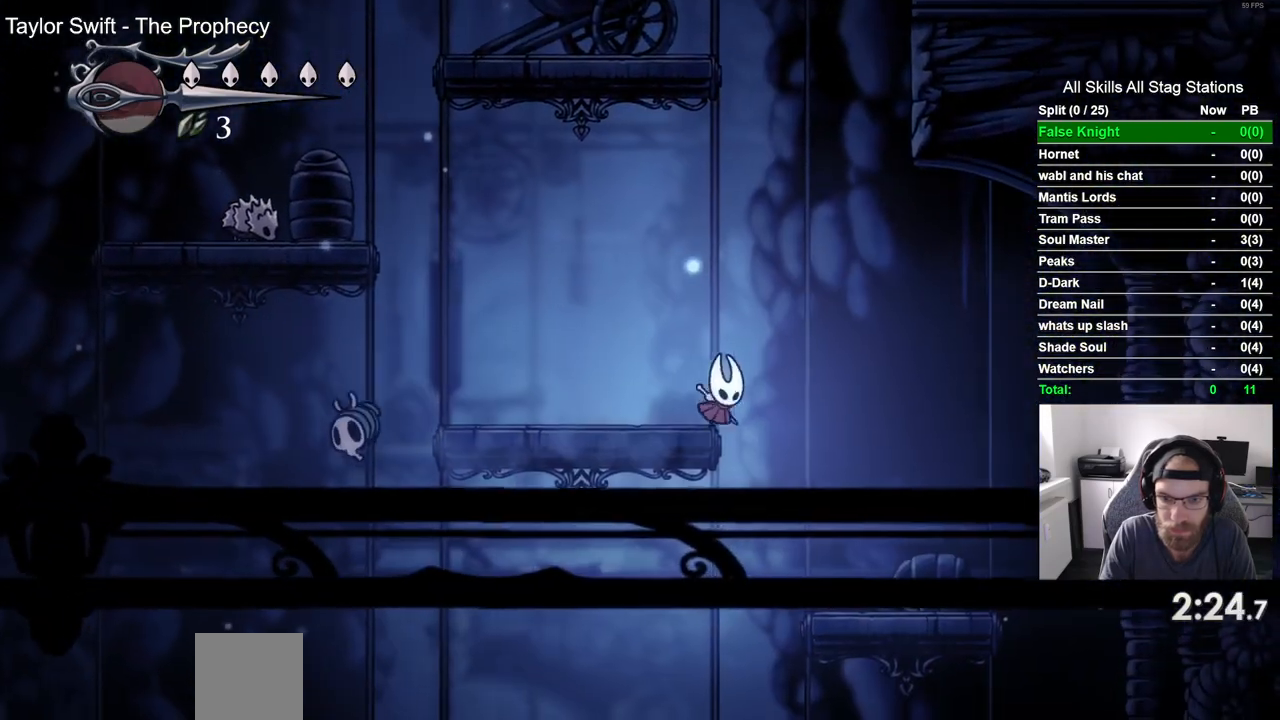
{"buttons": ["DPAD_LEFT"], "left_stick": "center", "right_stick": "center", "events": [[350, "DPAD_RIGHT", "up"], [417, "DPAD_LEFT", "down"]]}
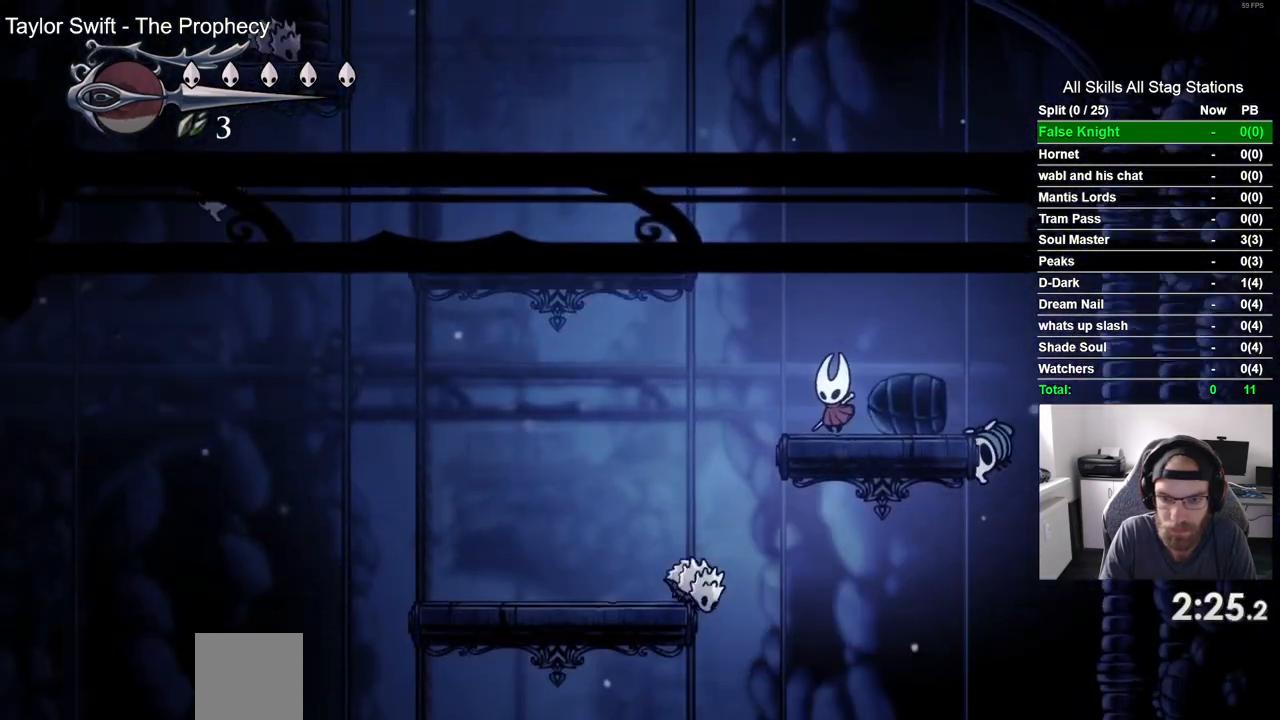
{"buttons": ["DPAD_LEFT"], "left_stick": "center", "right_stick": "center", "events": []}
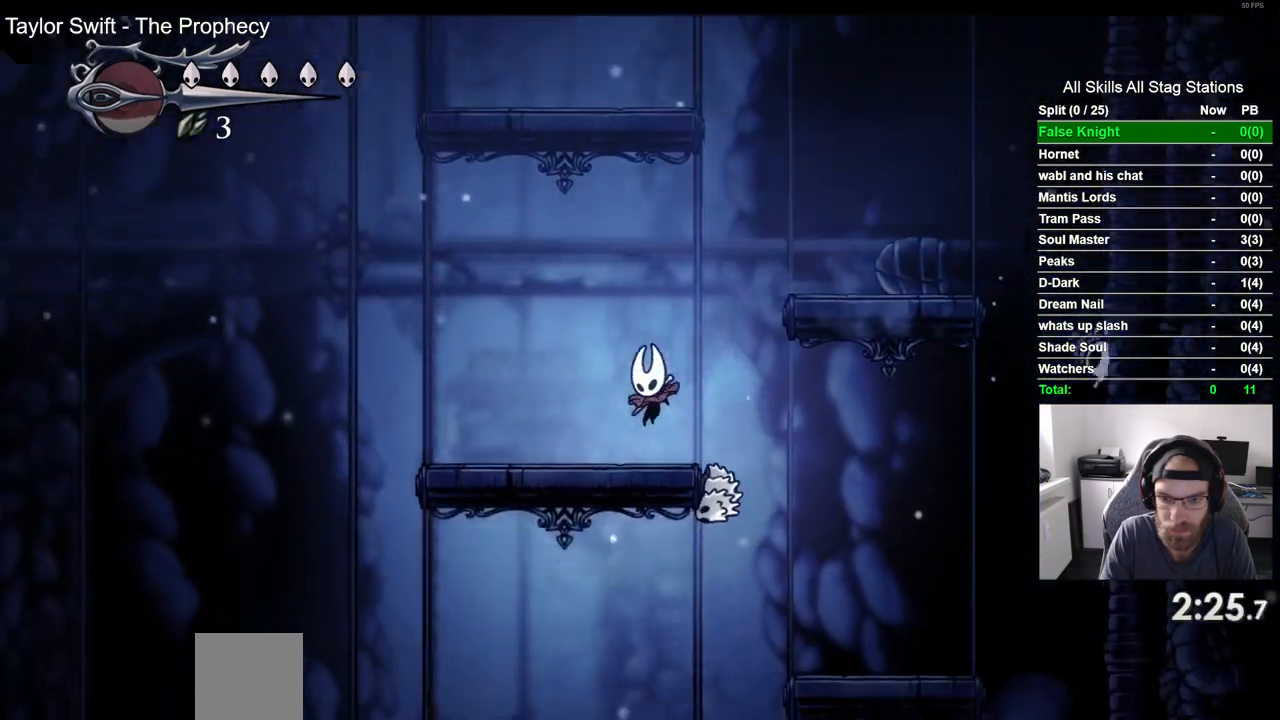
{"buttons": [], "left_stick": "center", "right_stick": "center", "events": [[17, "DPAD_LEFT", "up"]]}
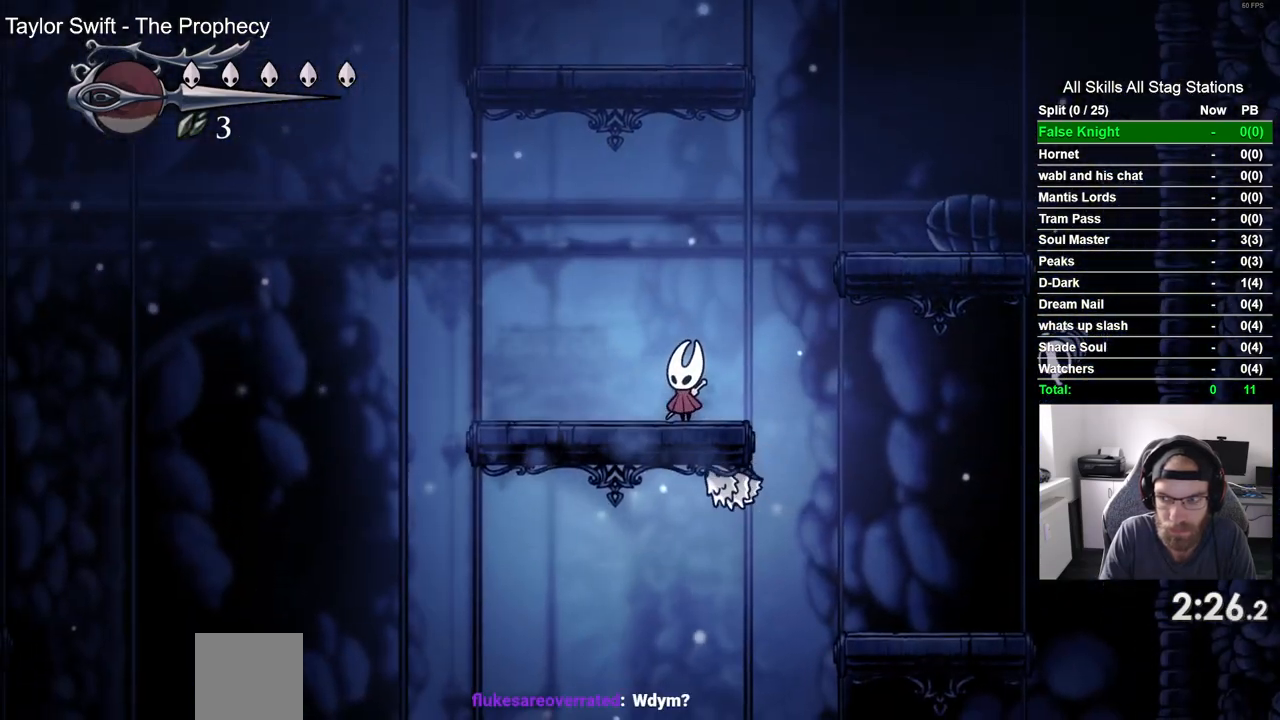
{"buttons": ["DPAD_RIGHT"], "left_stick": "center", "right_stick": "center", "events": [[50, "DPAD_RIGHT", "down"]]}
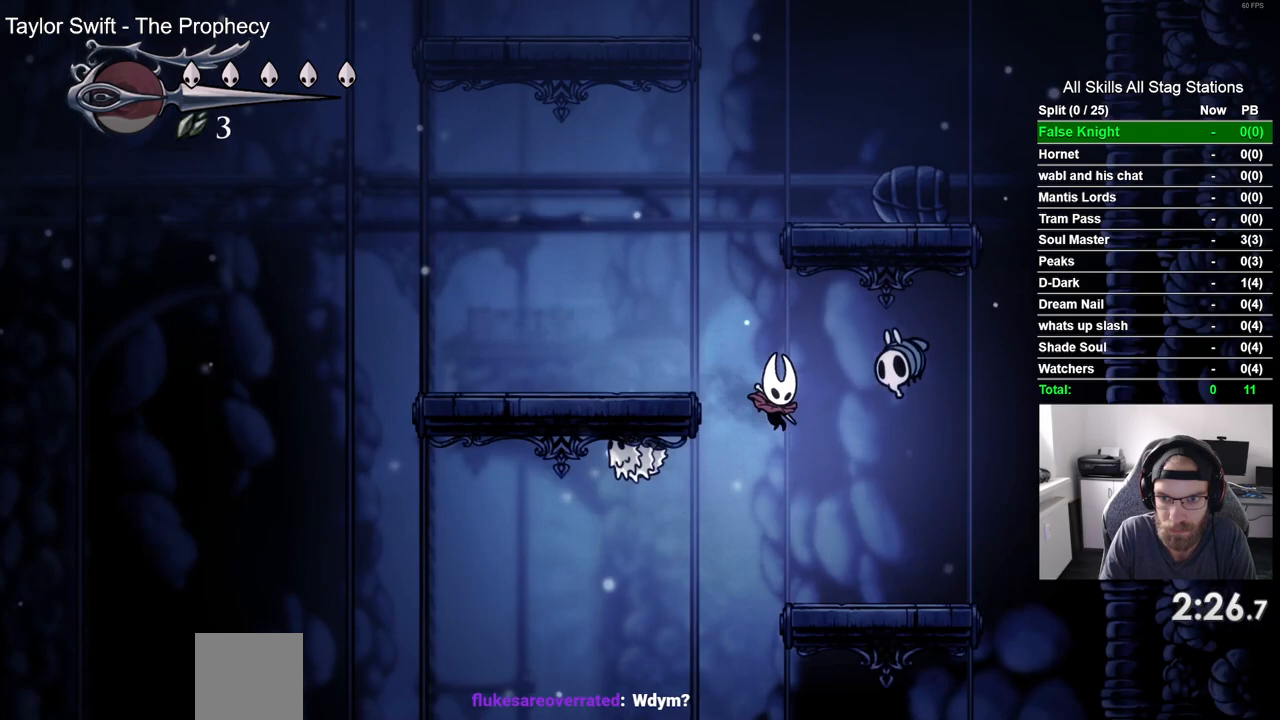
{"buttons": ["DPAD_LEFT"], "left_stick": "center", "right_stick": "center", "events": [[100, "DPAD_RIGHT", "up"], [183, "DPAD_LEFT", "down"]]}
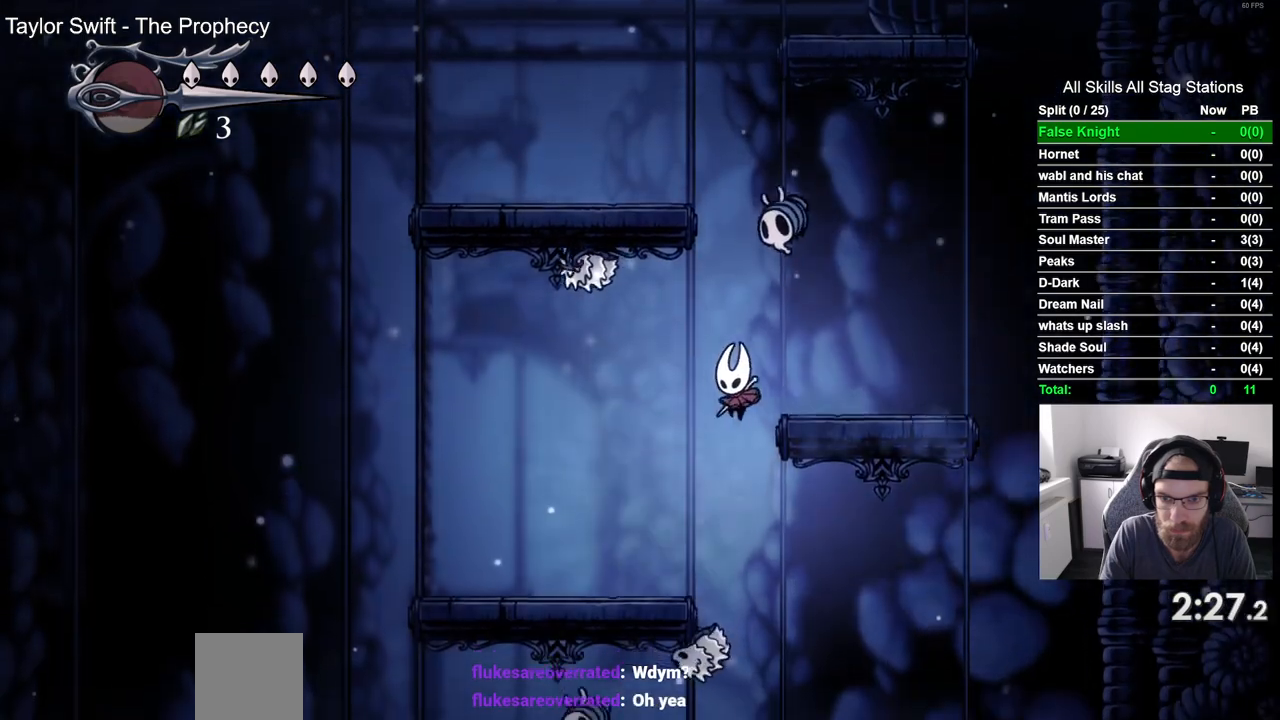
{"buttons": ["DPAD_RIGHT"], "left_stick": "center", "right_stick": "center", "events": [[283, "DPAD_LEFT", "up"], [400, "DPAD_RIGHT", "down"]]}
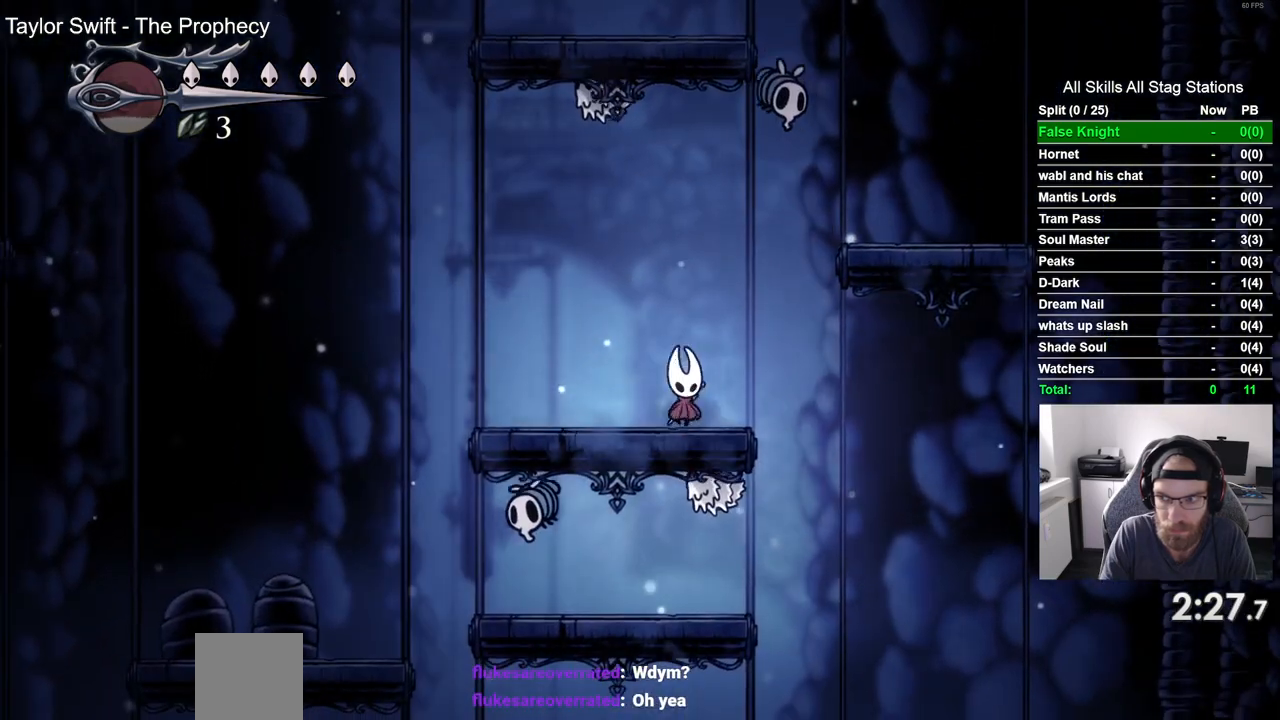
{"buttons": [], "left_stick": "center", "right_stick": "center", "events": [[417, "DPAD_RIGHT", "up"]]}
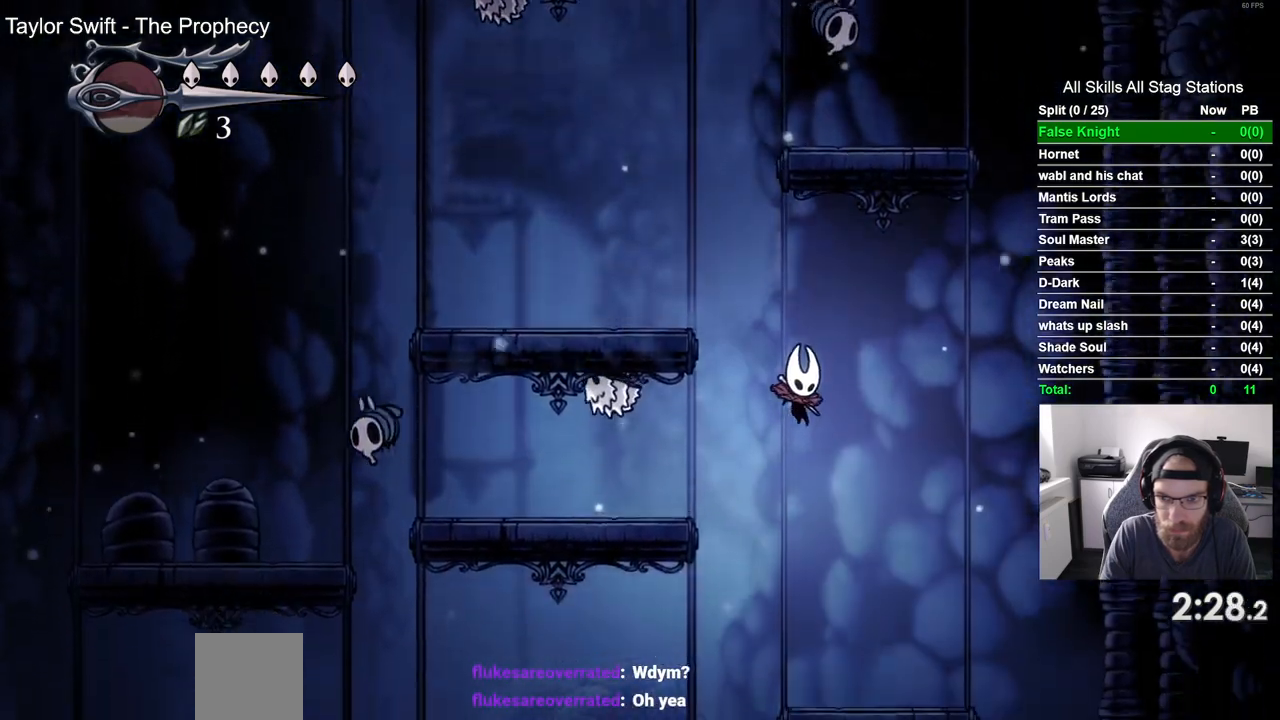
{"buttons": ["DPAD_LEFT"], "left_stick": "center", "right_stick": "center", "events": [[283, "DPAD_LEFT", "down"]]}
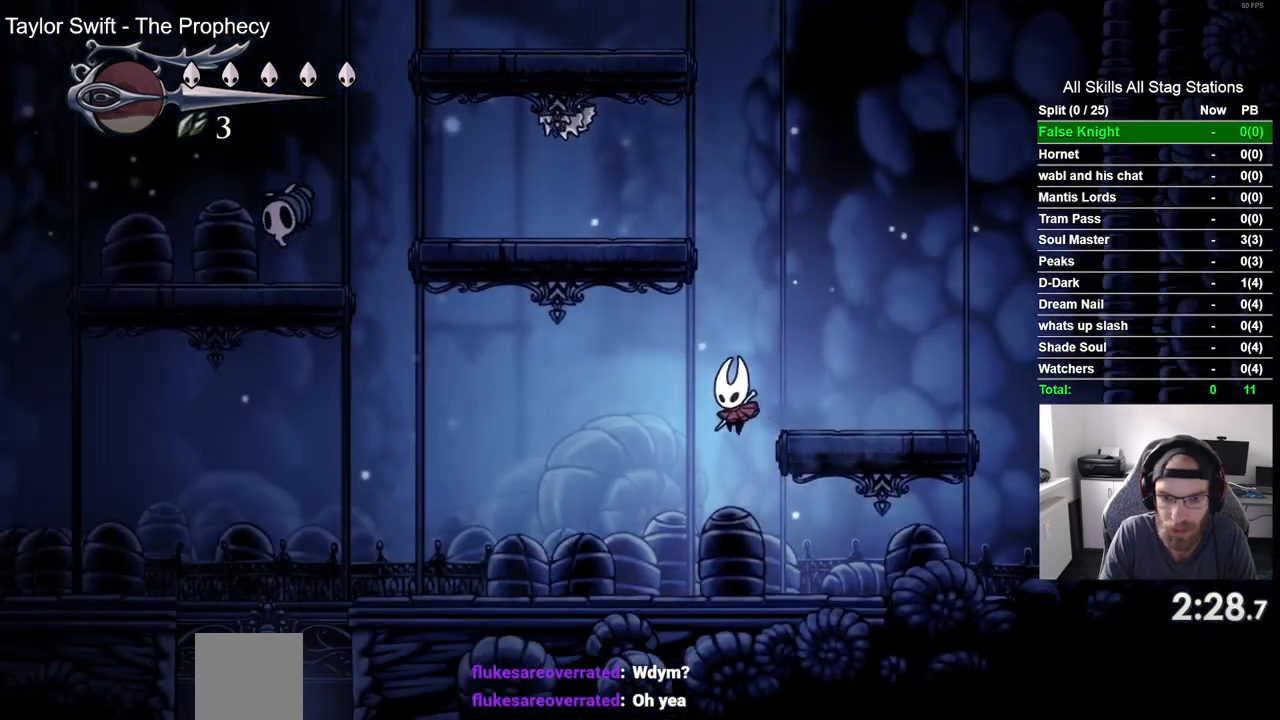
{"buttons": ["DPAD_LEFT"], "left_stick": "center", "right_stick": "center", "events": []}
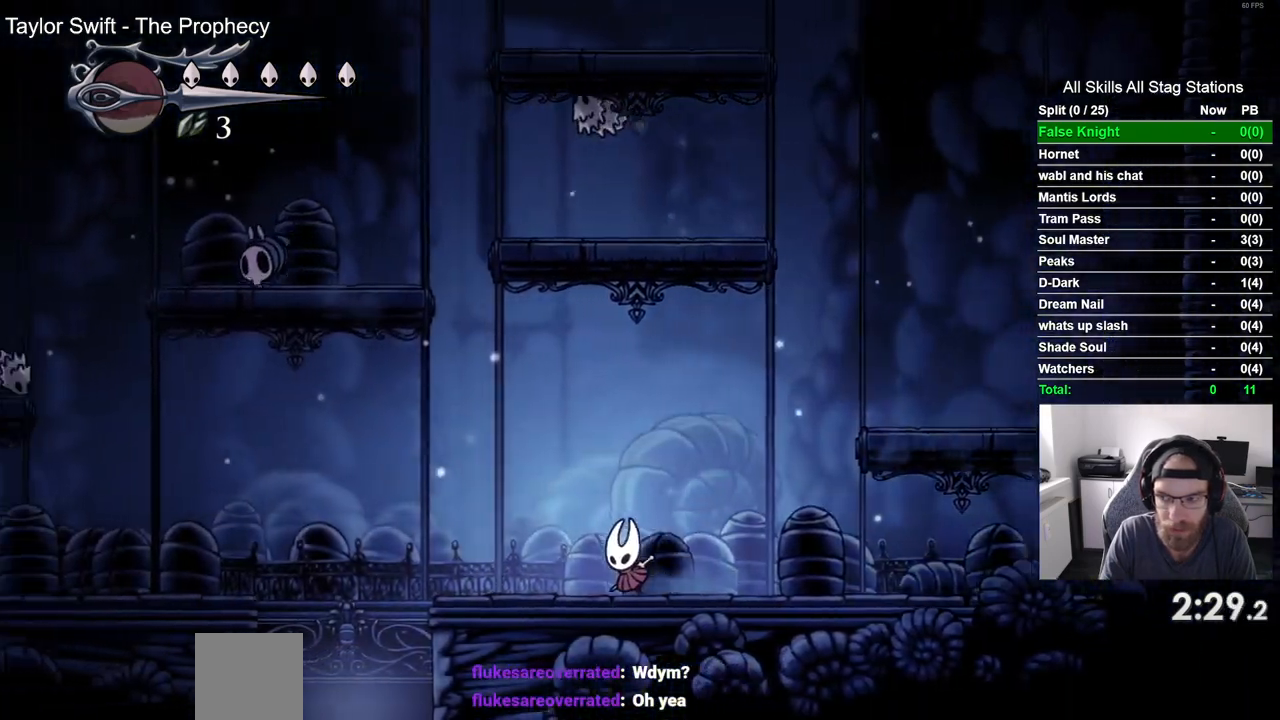
{"buttons": ["DPAD_LEFT"], "left_stick": "center", "right_stick": "center", "events": []}
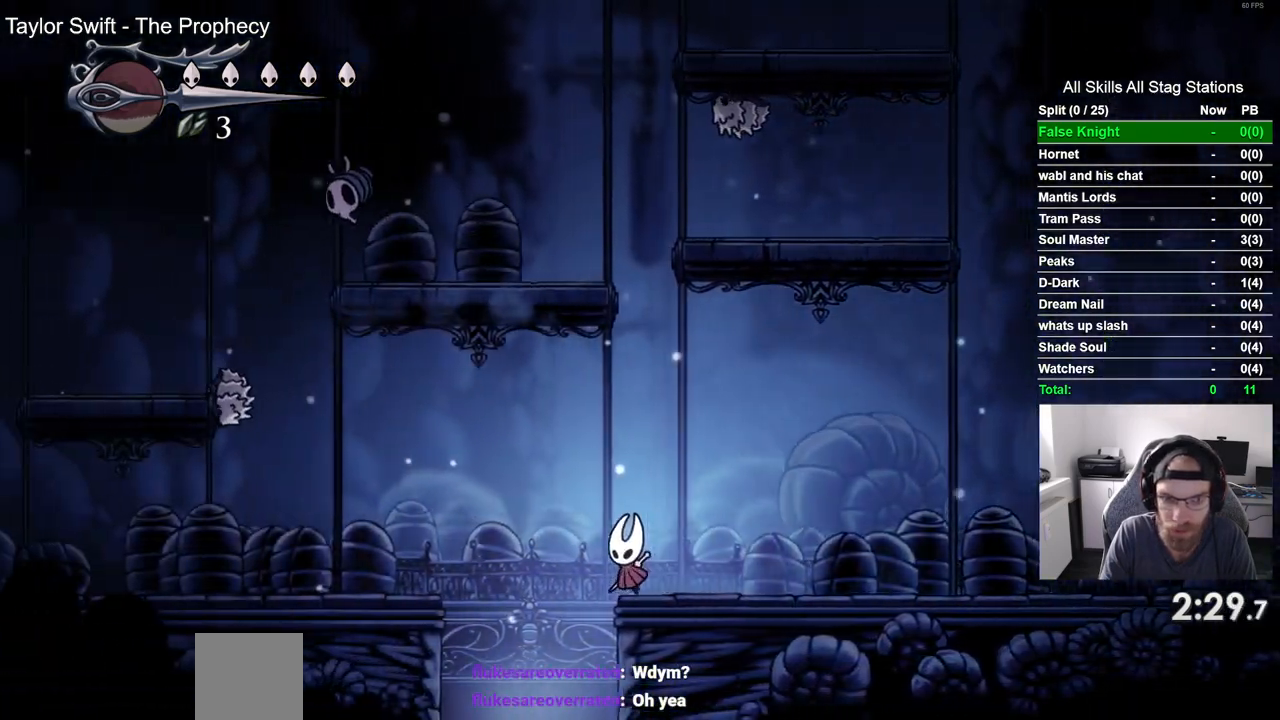
{"buttons": [], "left_stick": "center", "right_stick": "center", "events": [[217, "DPAD_LEFT", "up"]]}
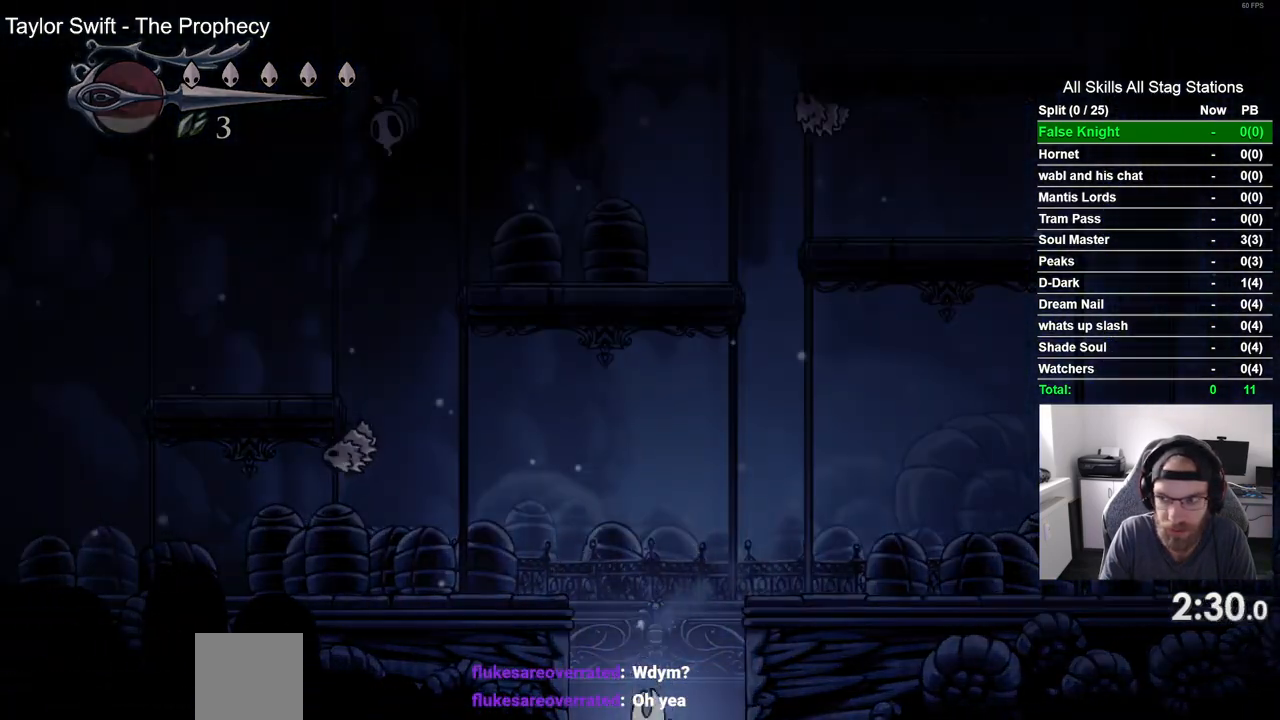
{"buttons": [], "left_stick": "center", "right_stick": "center", "events": []}
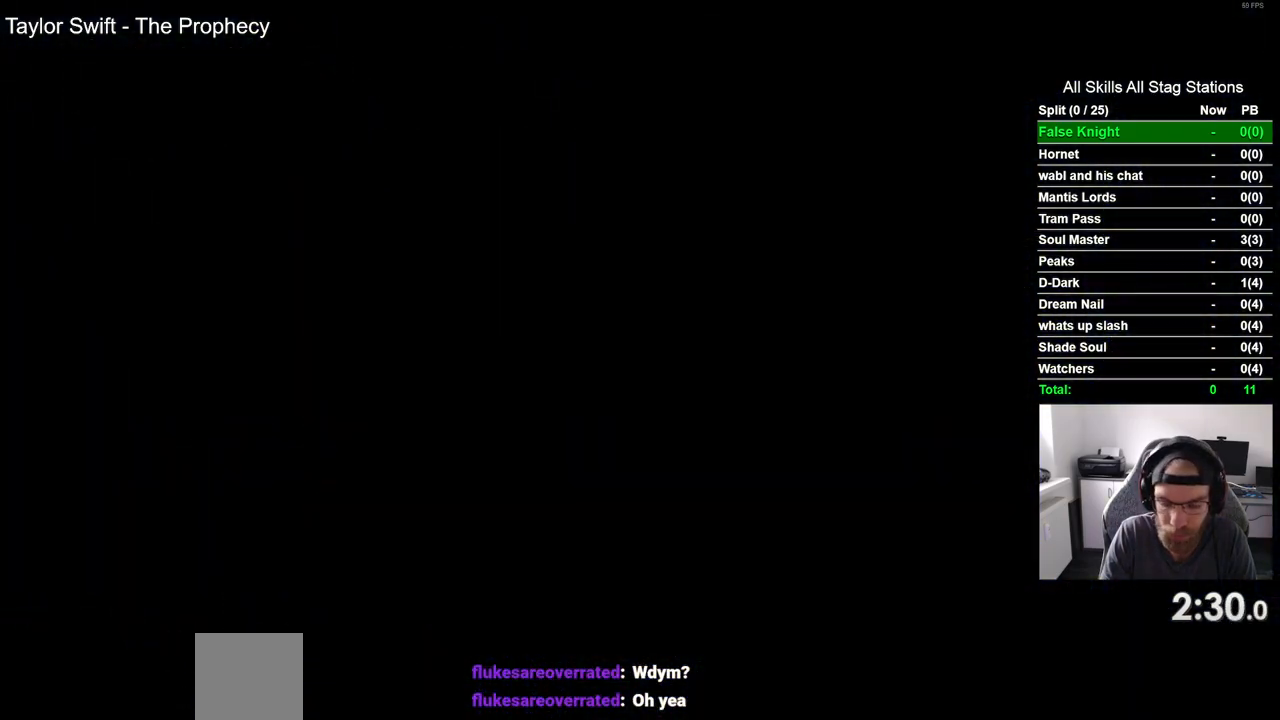
{"buttons": [], "left_stick": "center", "right_stick": "center", "events": []}
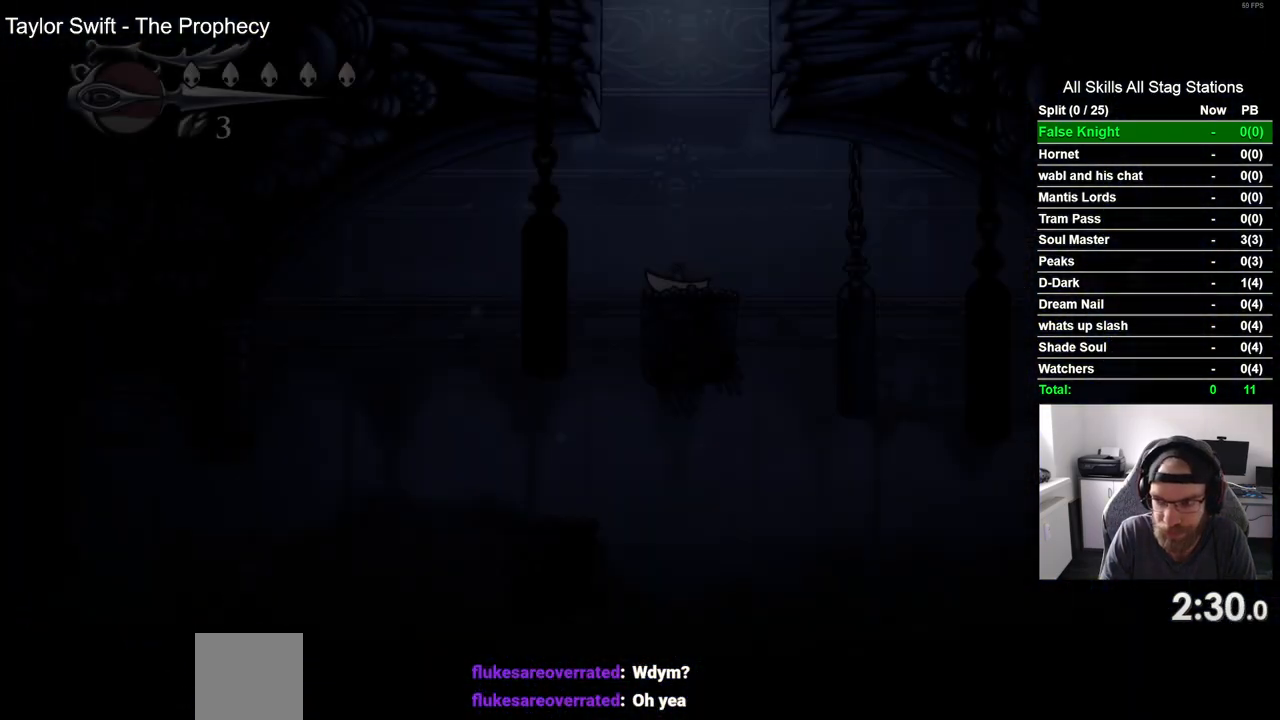
{"buttons": ["DPAD_RIGHT"], "left_stick": "center", "right_stick": "center", "events": [[133, "DPAD_RIGHT", "down"]]}
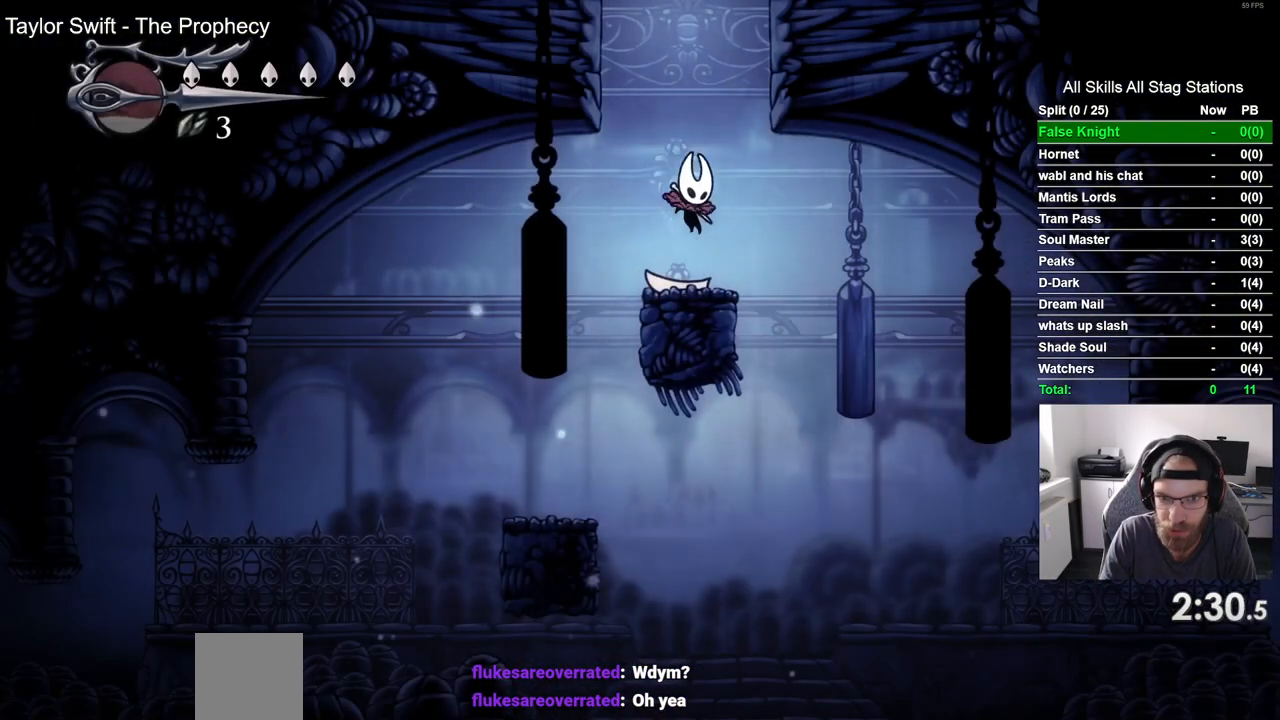
{"buttons": ["DPAD_LEFT"], "left_stick": "center", "right_stick": "center", "events": [[250, "DPAD_RIGHT", "up"], [333, "DPAD_LEFT", "down"]]}
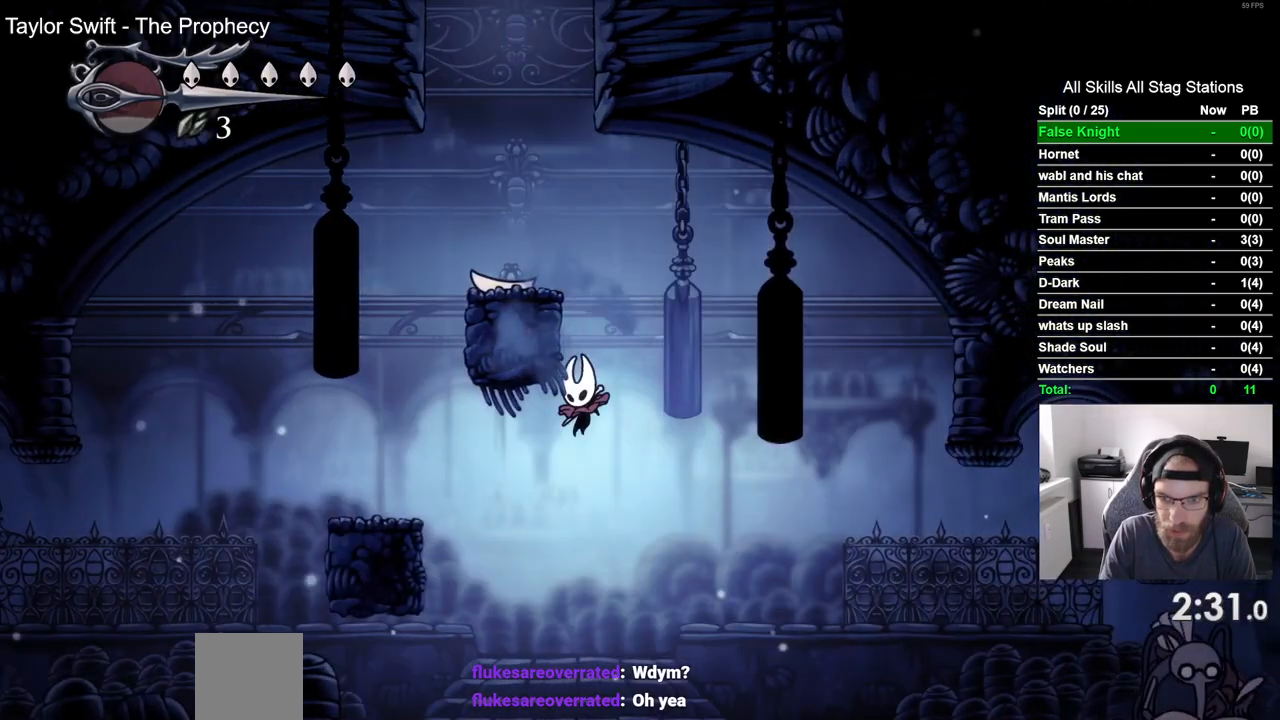
{"buttons": ["DPAD_RIGHT"], "left_stick": "center", "right_stick": "center", "events": [[150, "DPAD_LEFT", "up"], [167, "DPAD_UP", "down"], [183, "DPAD_UP", "up"], [250, "DPAD_RIGHT", "down"]]}
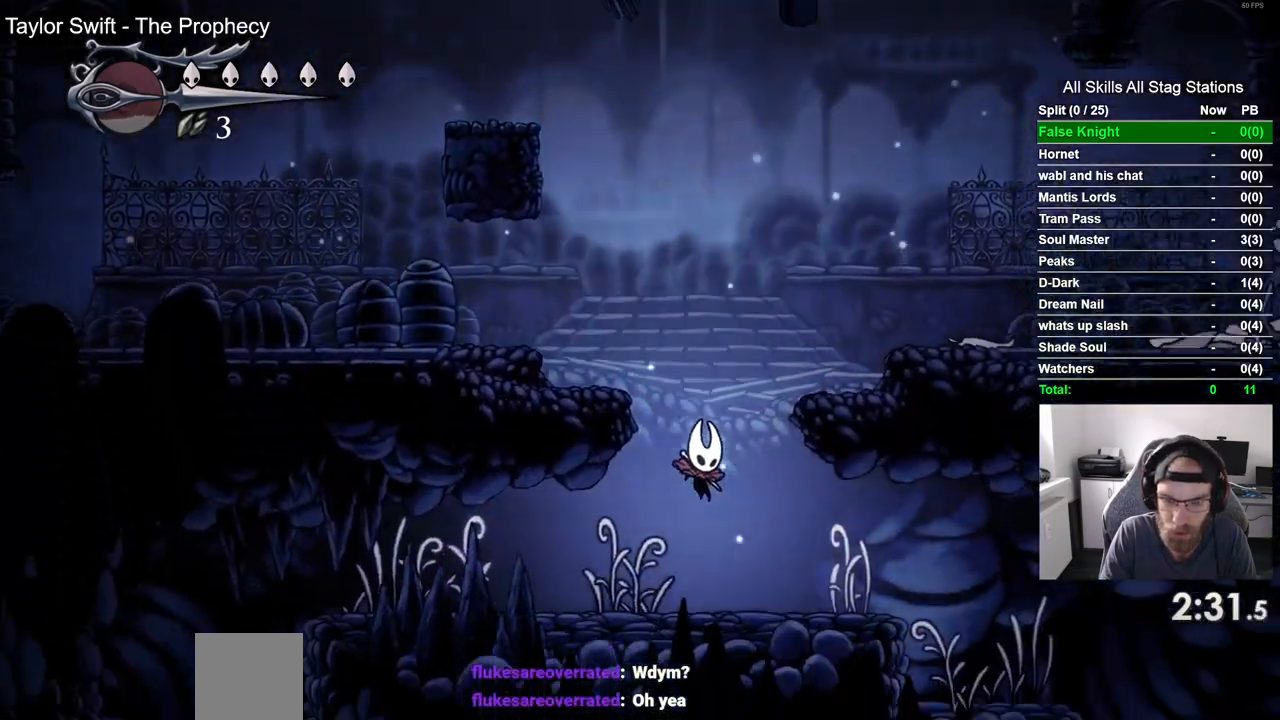
{"buttons": ["DPAD_RIGHT"], "left_stick": "center", "right_stick": "center", "events": []}
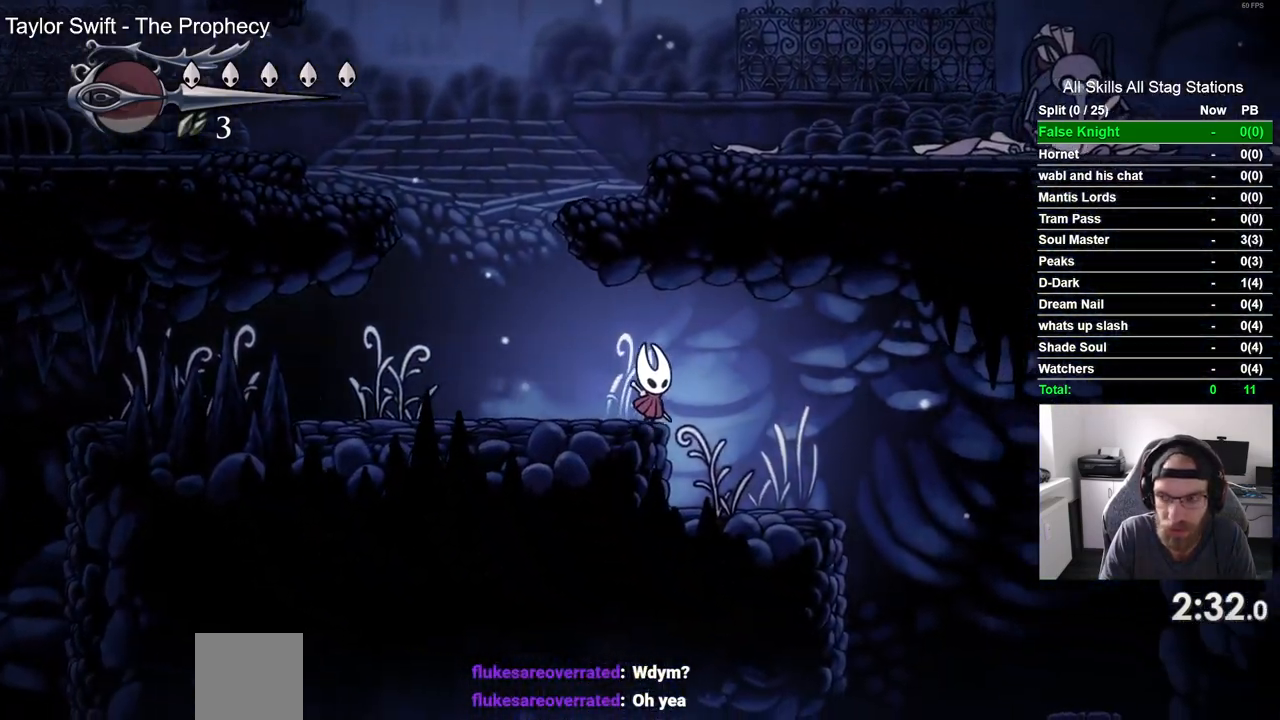
{"buttons": ["DPAD_RIGHT"], "left_stick": "center", "right_stick": "center", "events": []}
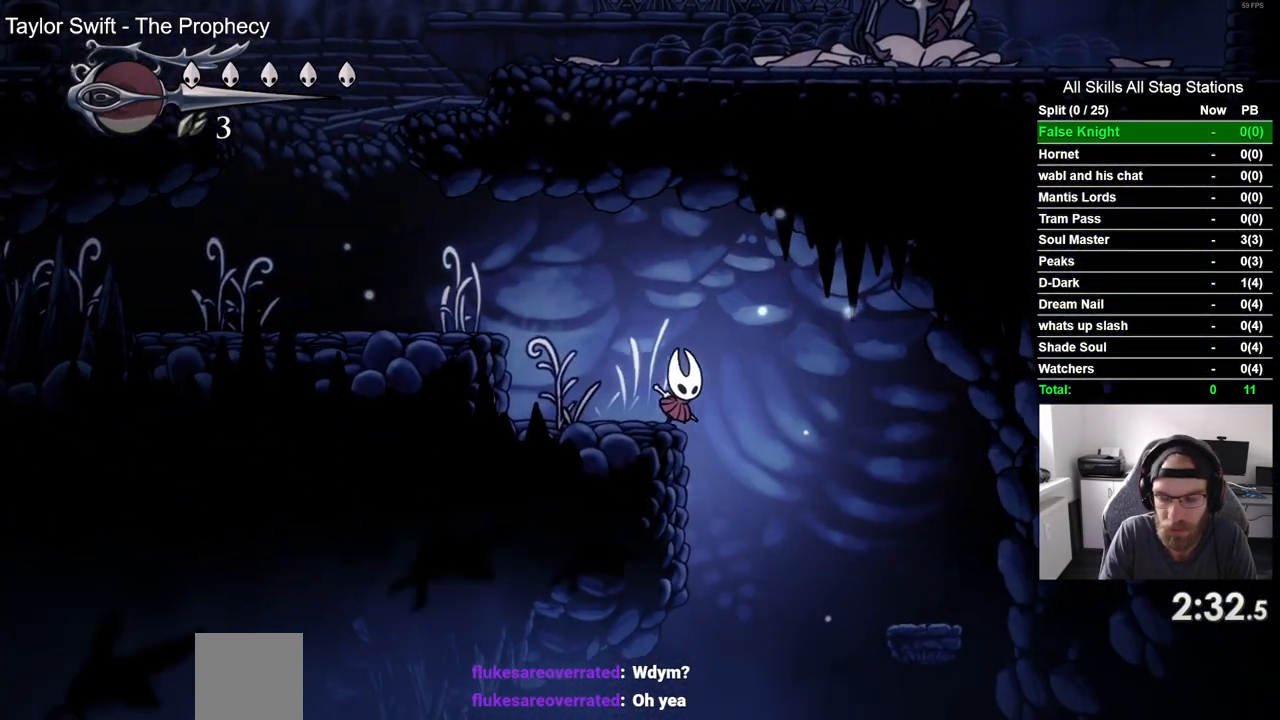
{"buttons": ["DPAD_RIGHT"], "left_stick": "center", "right_stick": "center", "events": []}